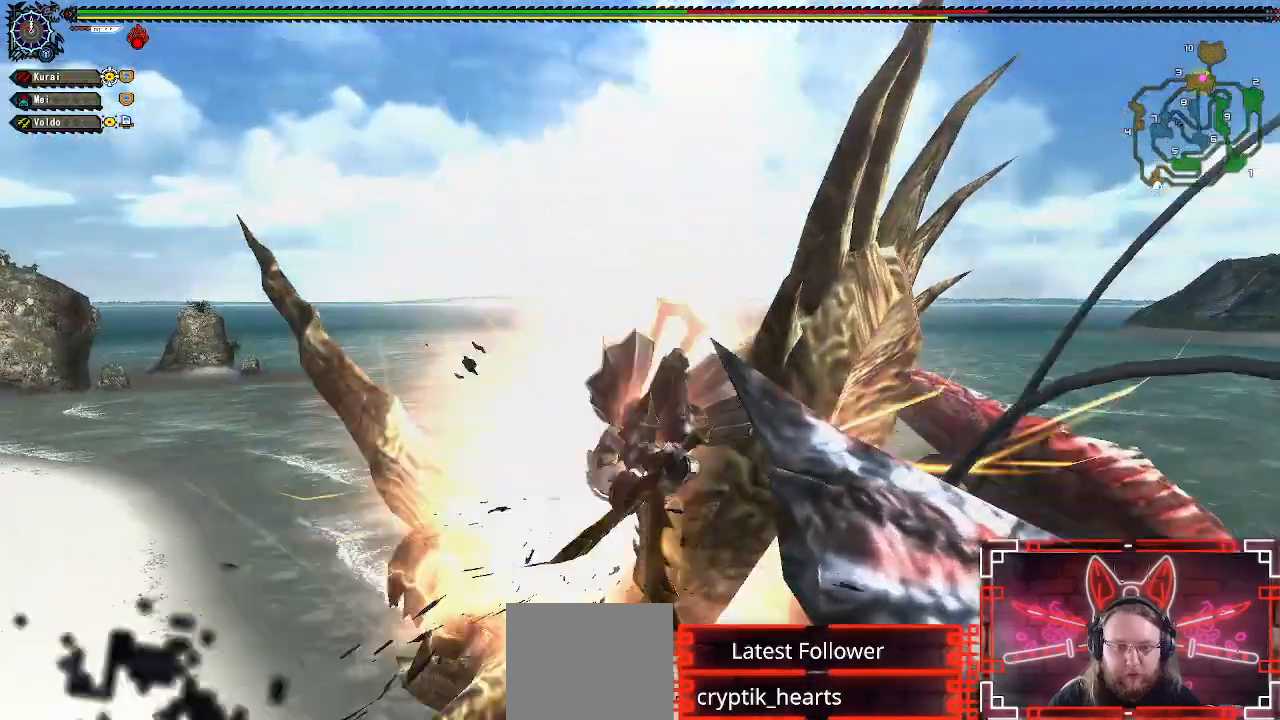
Gameplay with a controller (Xbox layout); each line is a JSON object with the inputs held at the frame after it. "events" lists button and stick changes between this image and that frame as [ms after this image, input, new state], when the widget could be followed in between.
{"buttons": [], "left_stick": "right", "right_stick": "center", "events": [[17, "B", "down"], [117, "B", "up"], [433, "left_stick", "right"]]}
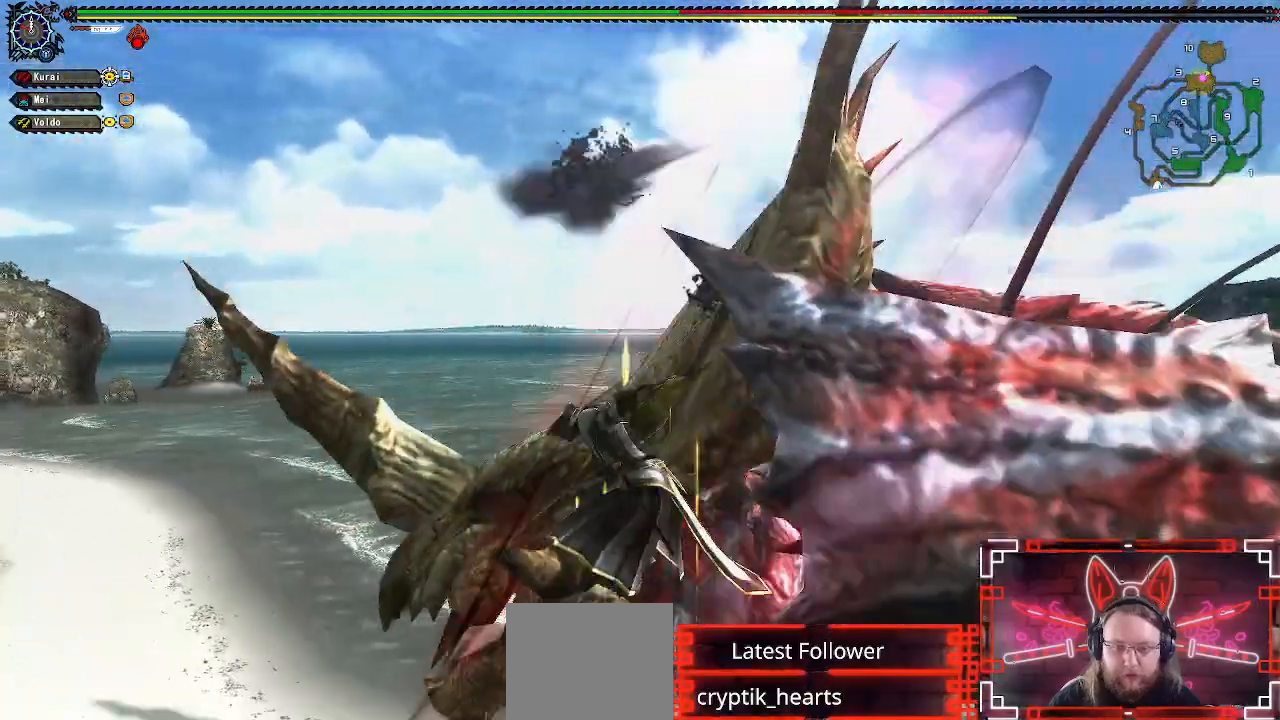
{"buttons": [], "left_stick": "right", "right_stick": "center", "events": [[183, "Y", "down"], [300, "Y", "up"], [383, "Y", "down"], [500, "Y", "up"]]}
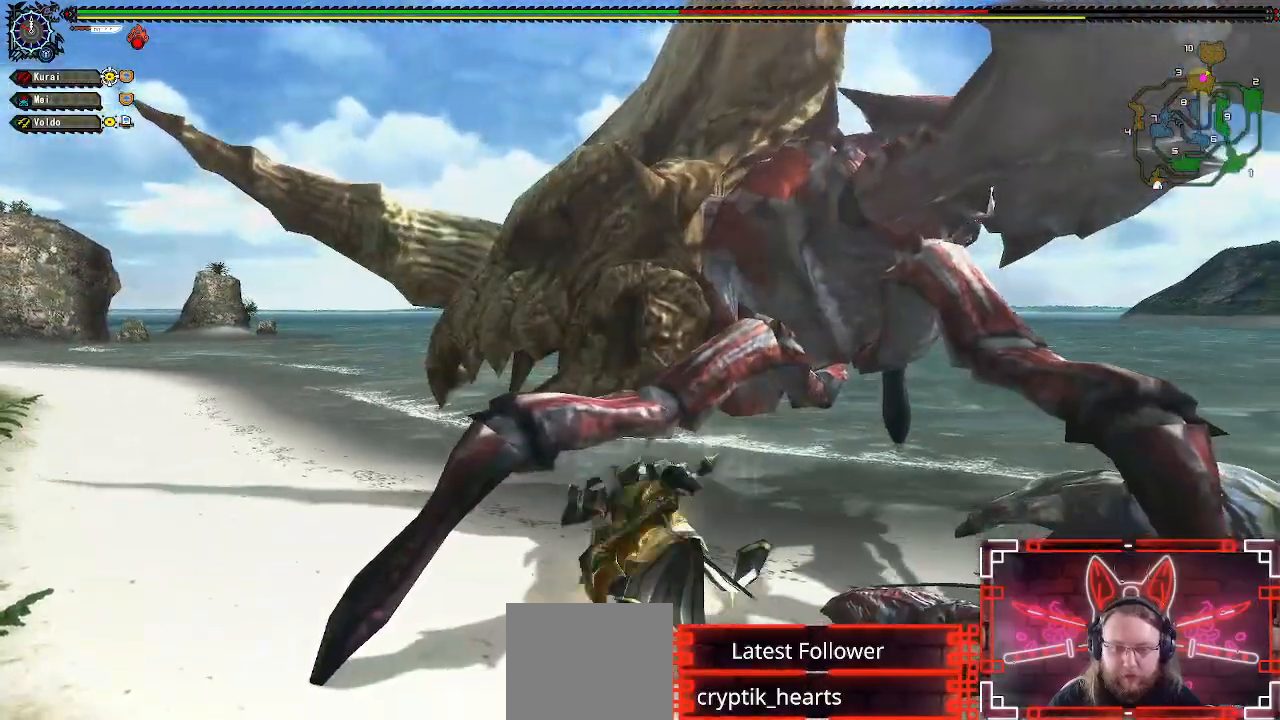
{"buttons": ["Y"], "left_stick": "right", "right_stick": "center", "events": [[67, "Y", "down"], [200, "Y", "up"], [267, "Y", "down"], [400, "Y", "up"], [500, "Y", "down"]]}
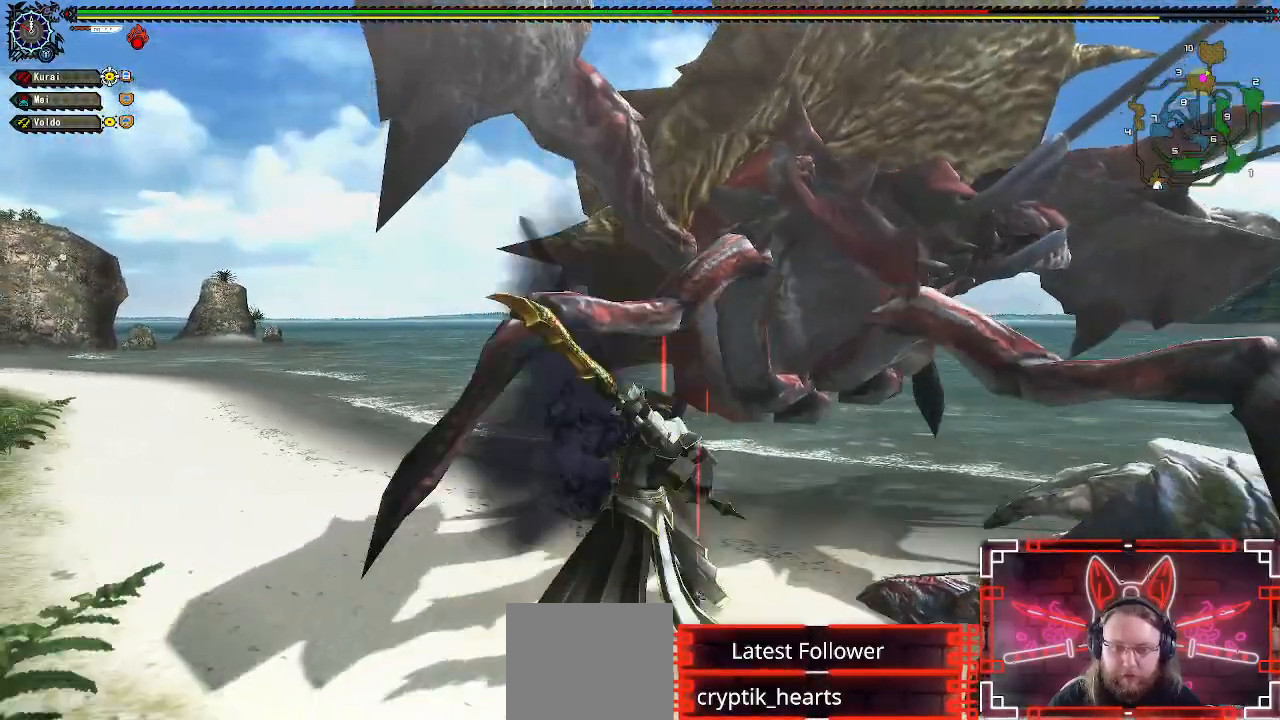
{"buttons": ["Y", "DPAD_RIGHT"], "left_stick": "center", "right_stick": "center"}
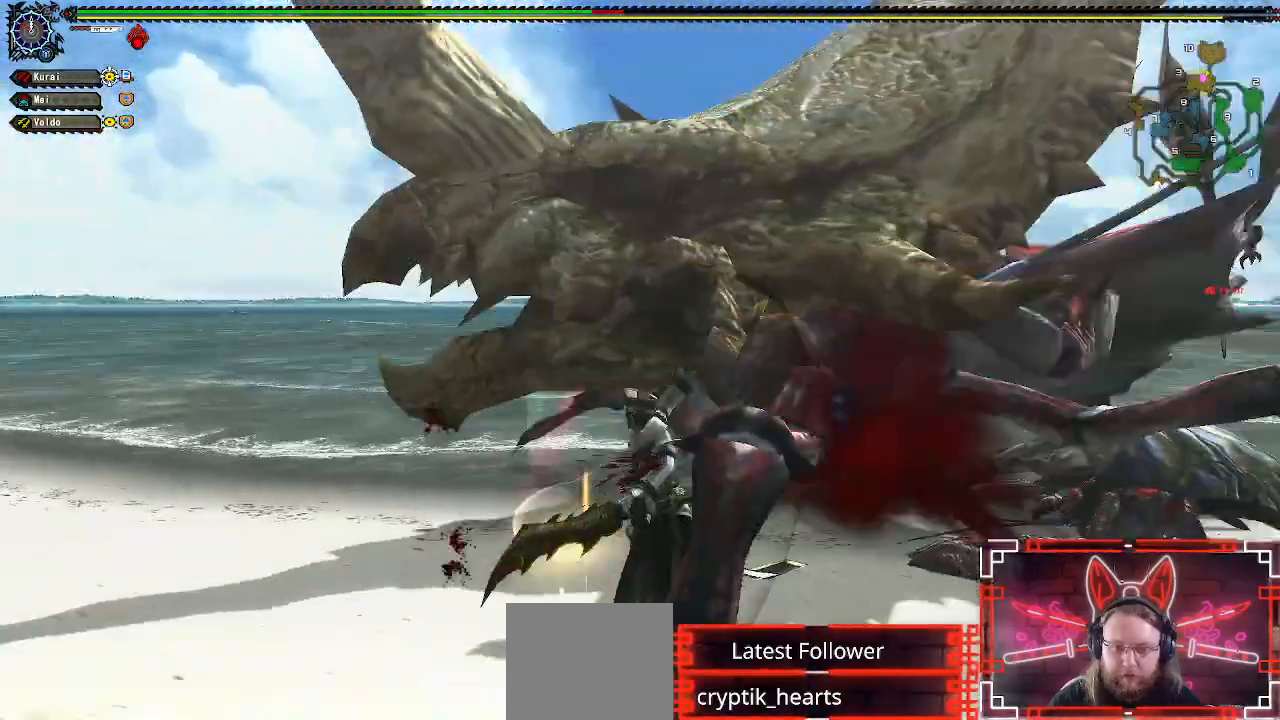
{"buttons": [], "left_stick": "center", "right_stick": "center", "events": [[17, "Y", "up"], [100, "Y", "down"], [133, "DPAD_RIGHT", "up"], [233, "Y", "up"], [317, "Y", "down"], [417, "Y", "up"]]}
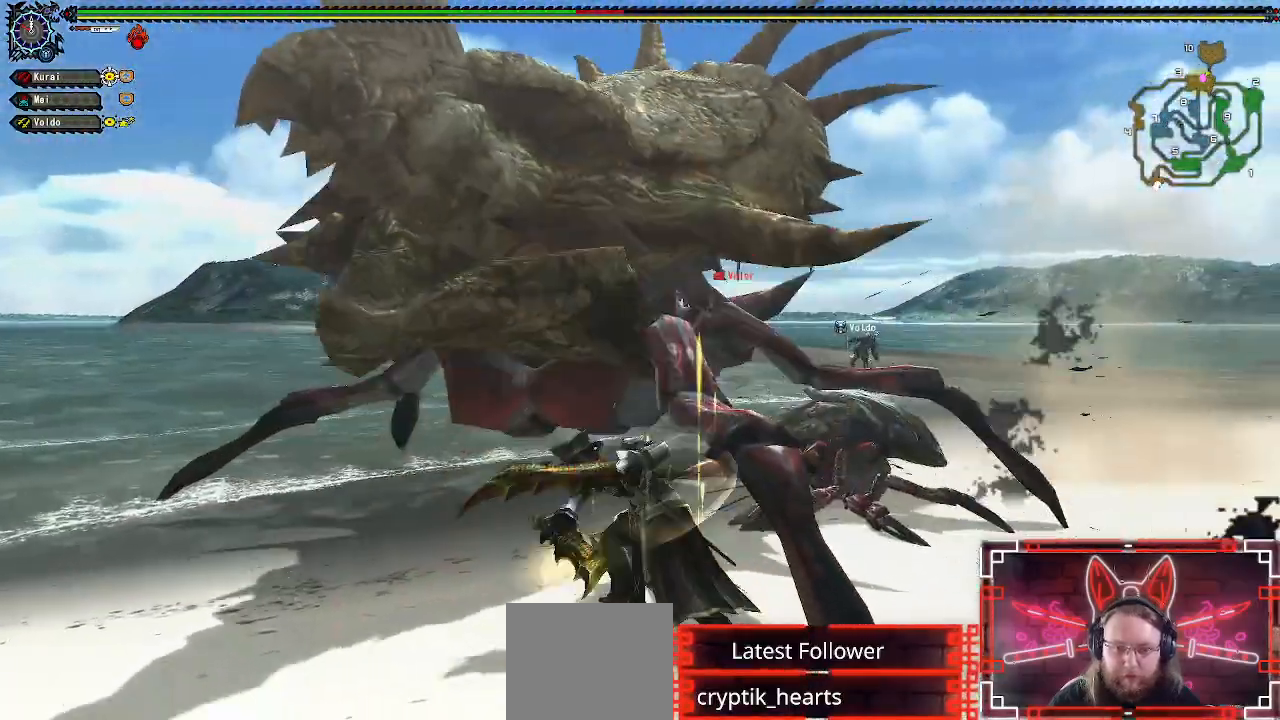
{"buttons": ["Y"], "left_stick": "up", "right_stick": "center", "events": [[17, "Y", "down"], [150, "Y", "up"], [183, "left_stick", "up"], [250, "Y", "down"], [350, "Y", "up"], [450, "Y", "down"]]}
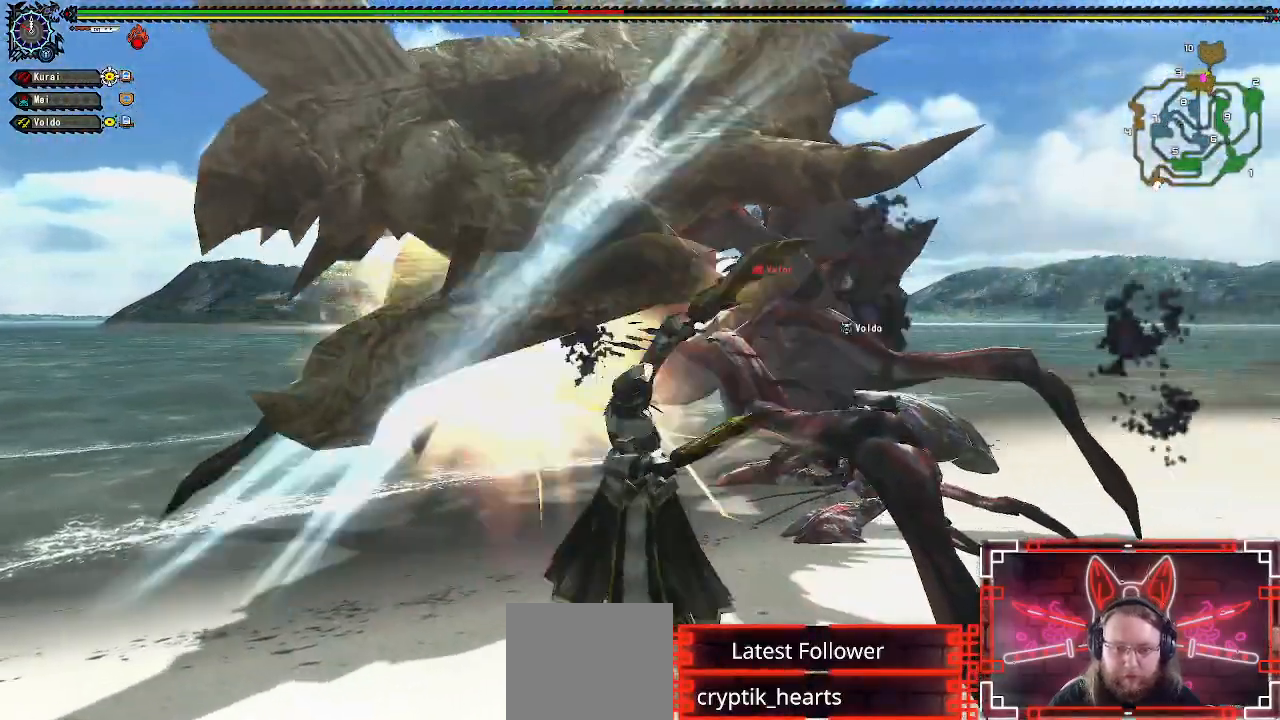
{"buttons": [], "left_stick": "center", "right_stick": "center", "events": [[17, "left_stick", "center"], [67, "Y", "up"], [167, "Y", "down"], [267, "Y", "up"], [383, "Y", "down"], [483, "Y", "up"]]}
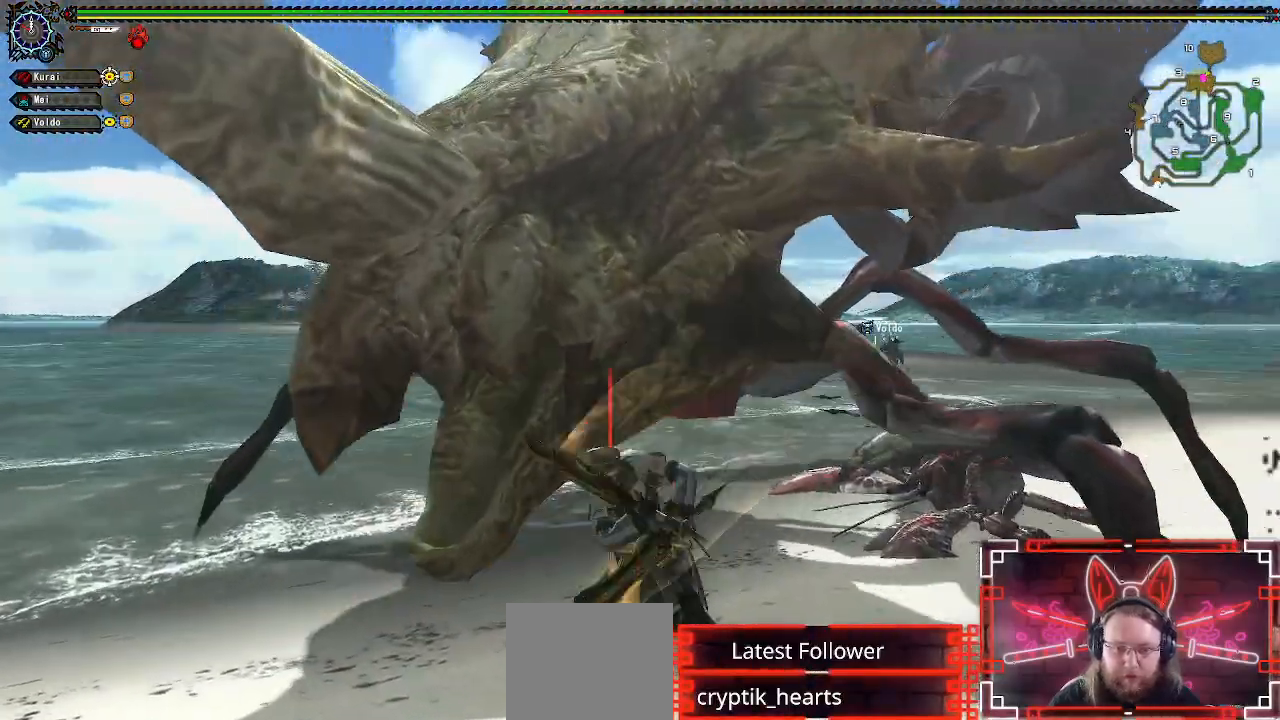
{"buttons": [], "left_stick": "center", "right_stick": "center", "events": [[100, "Y", "down"], [183, "Y", "up"], [350, "Y", "down"], [433, "Y", "up"]]}
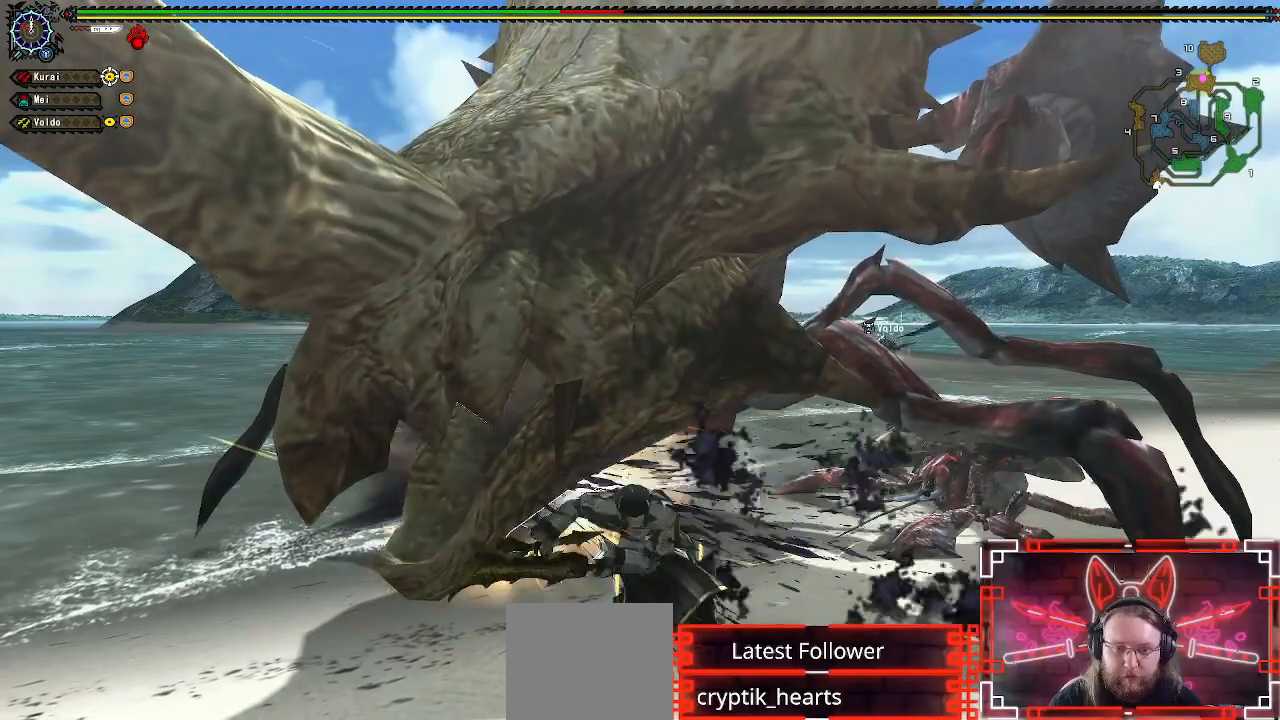
{"buttons": [], "left_stick": "up", "right_stick": "center", "events": [[83, "B", "down"], [83, "Y", "down"], [233, "Y", "up"], [267, "B", "up"], [333, "Y", "down"], [367, "B", "down"], [433, "left_stick", "up"], [467, "B", "up"], [467, "Y", "up"]]}
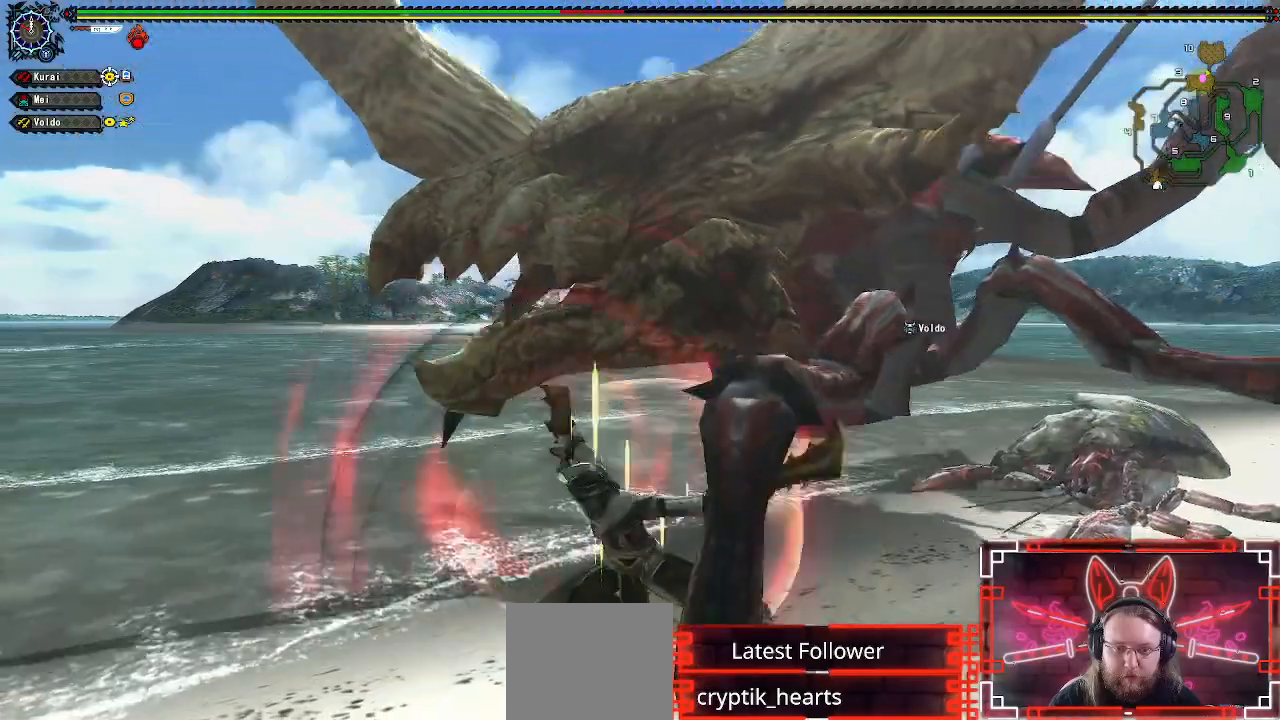
{"buttons": [], "left_stick": "up", "right_stick": "center", "events": [[67, "B", "down"], [67, "Y", "down"], [200, "B", "up"], [200, "Y", "up"], [300, "B", "down"], [300, "Y", "down"], [400, "B", "up"], [417, "Y", "up"]]}
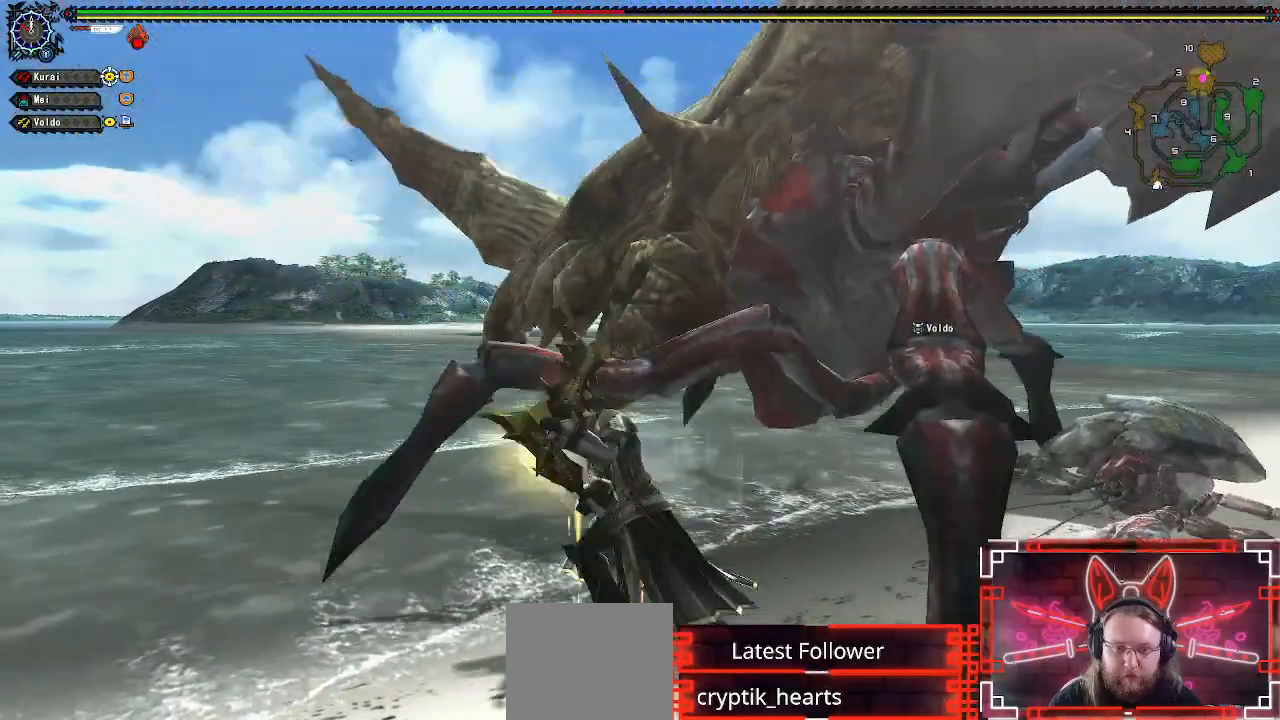
{"buttons": ["B", "Y"], "left_stick": "up-right", "right_stick": "center", "events": [[17, "B", "down"], [17, "Y", "down"], [33, "left_stick", "up-right"], [117, "B", "up"], [117, "Y", "up"], [217, "B", "down"], [217, "Y", "down"], [350, "B", "up"], [350, "Y", "up"], [467, "B", "down"], [467, "Y", "down"]]}
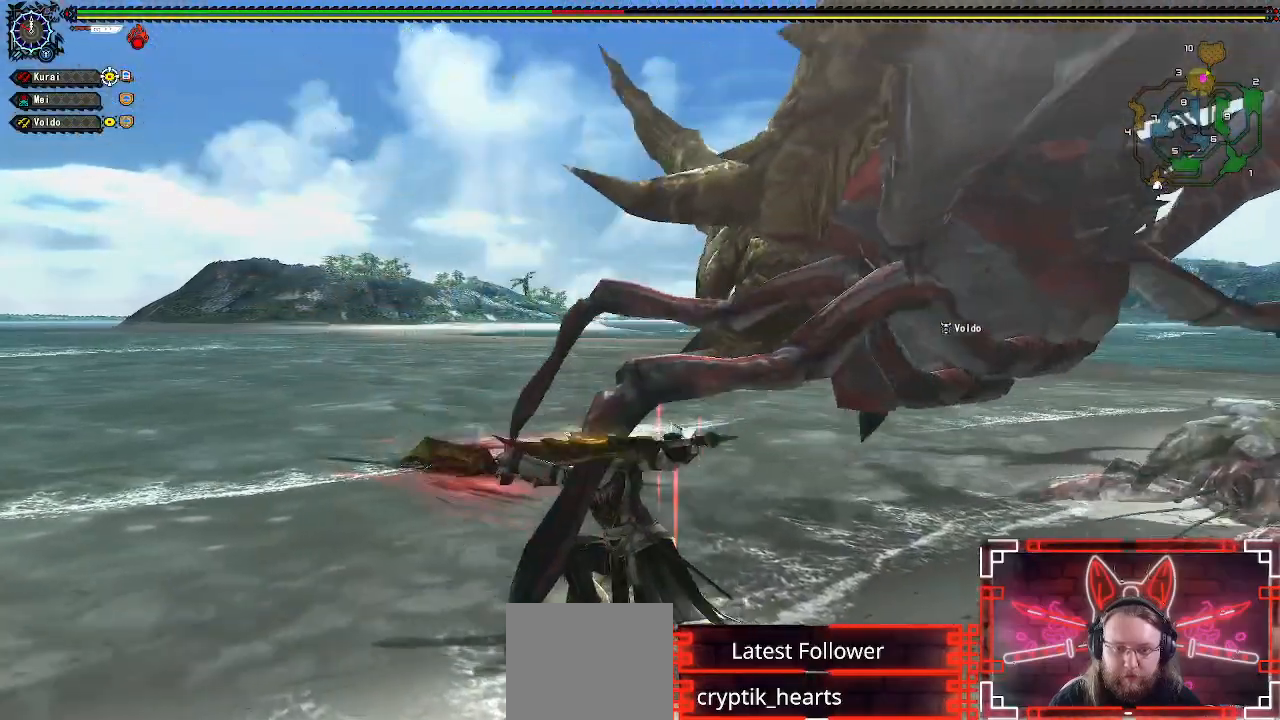
{"buttons": ["B", "Y"], "left_stick": "center", "right_stick": "center", "events": [[67, "Y", "up"], [100, "B", "up"], [117, "left_stick", "center"], [167, "B", "down"], [167, "Y", "down"], [283, "Y", "up"], [317, "B", "up"], [417, "B", "down"], [417, "Y", "down"]]}
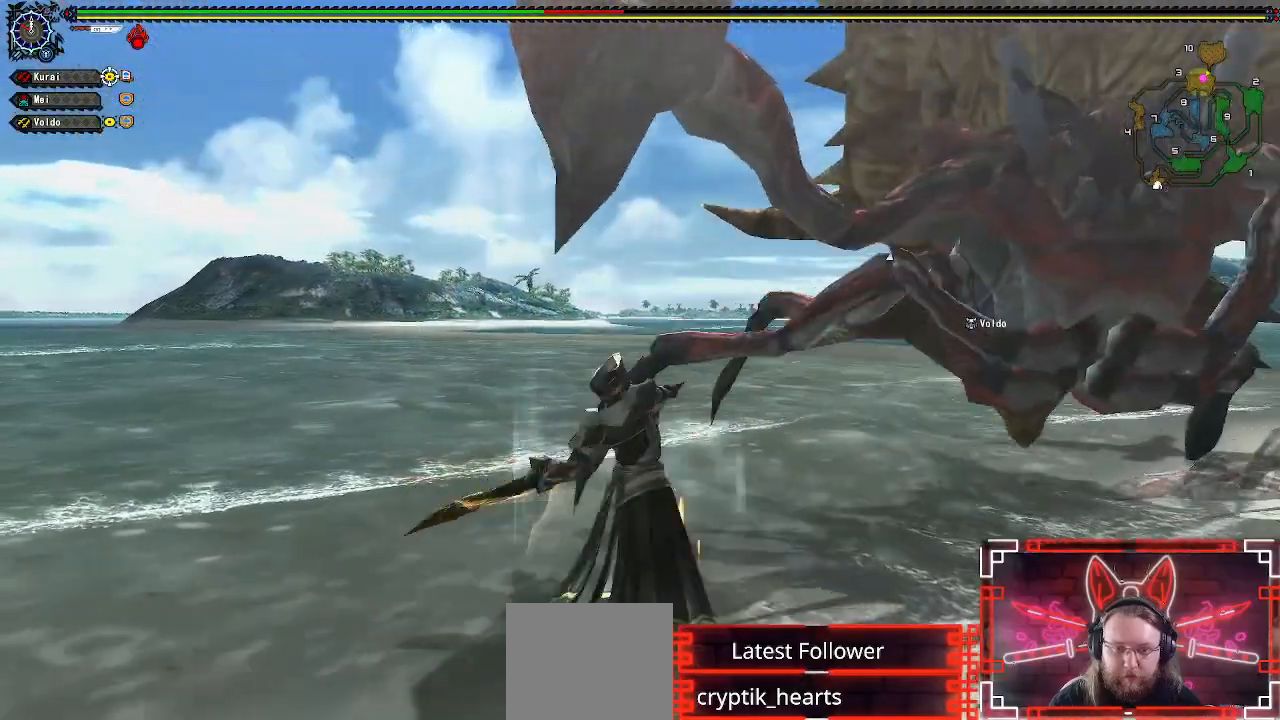
{"buttons": [], "left_stick": "center", "right_stick": "center", "events": [[33, "B", "up"], [33, "Y", "up"], [133, "B", "down"], [133, "Y", "down"], [217, "Y", "up"], [250, "B", "up"]]}
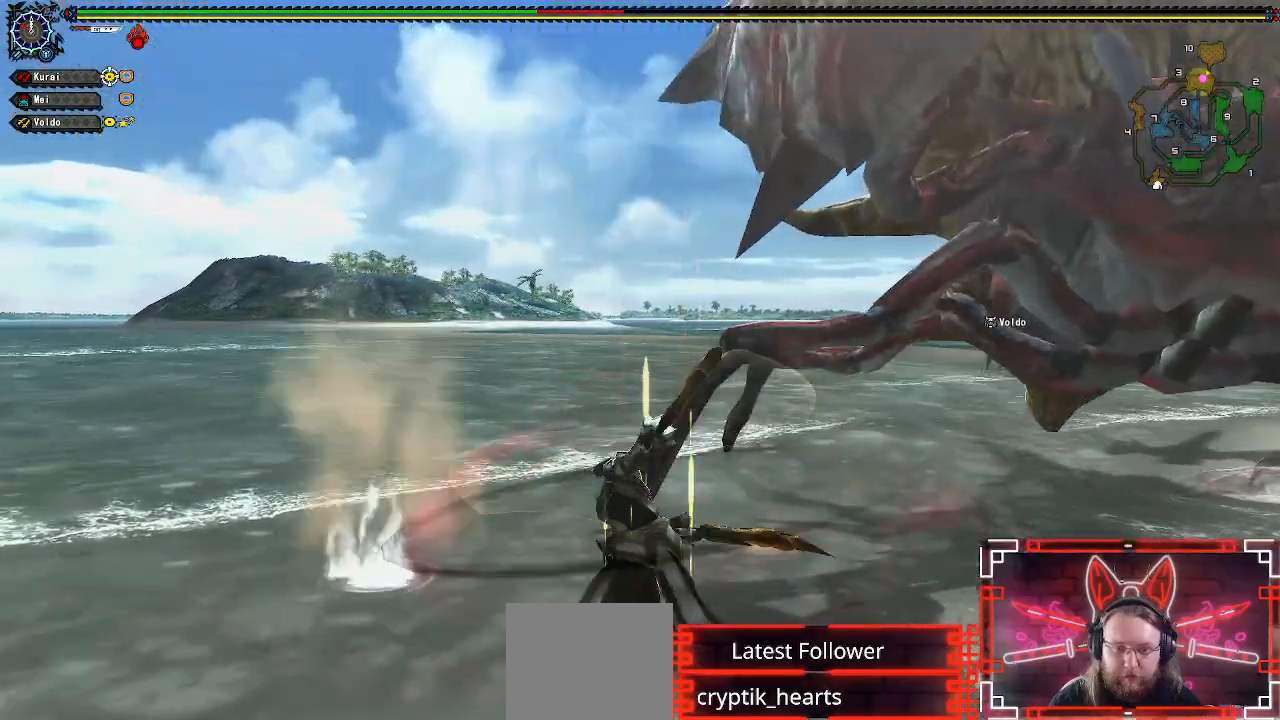
{"buttons": [], "left_stick": "up-left", "right_stick": "center", "events": [[233, "left_stick", "left"], [317, "left_stick", "up-left"], [350, "A", "down"], [483, "A", "up"]]}
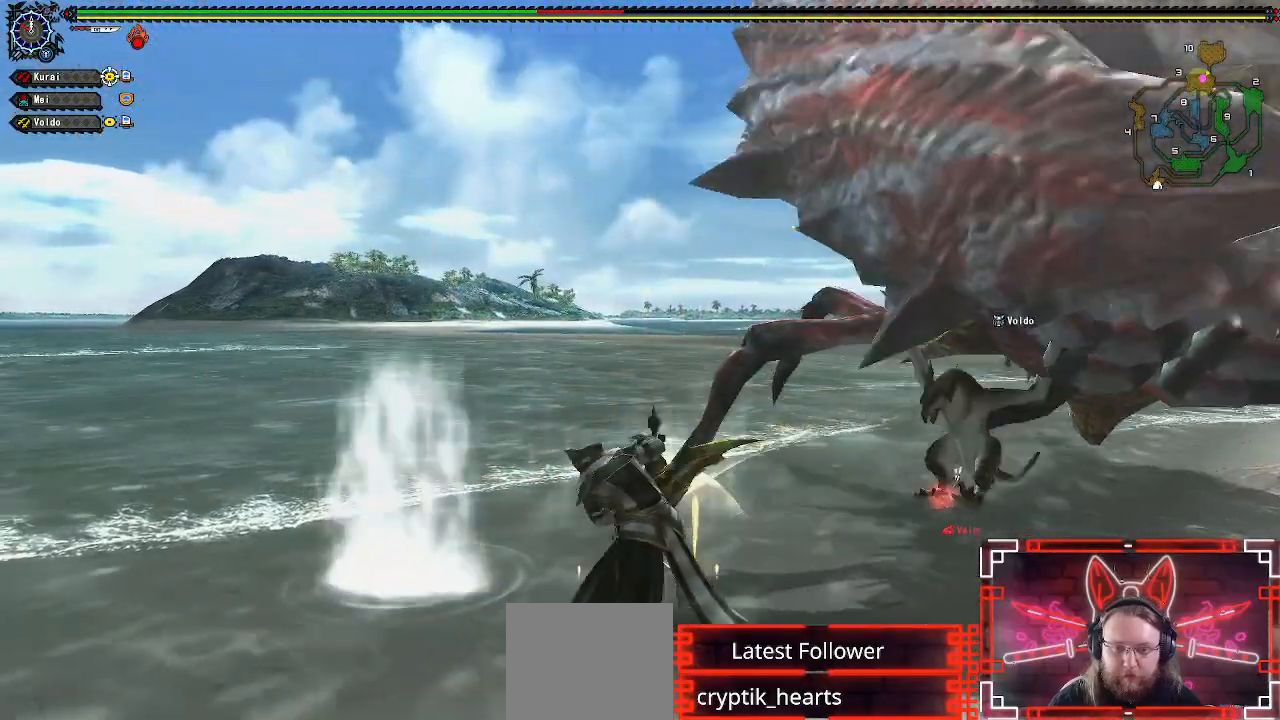
{"buttons": [], "left_stick": "left", "right_stick": "right", "events": [[250, "right_stick", "right"], [283, "left_stick", "center"], [450, "left_stick", "left"]]}
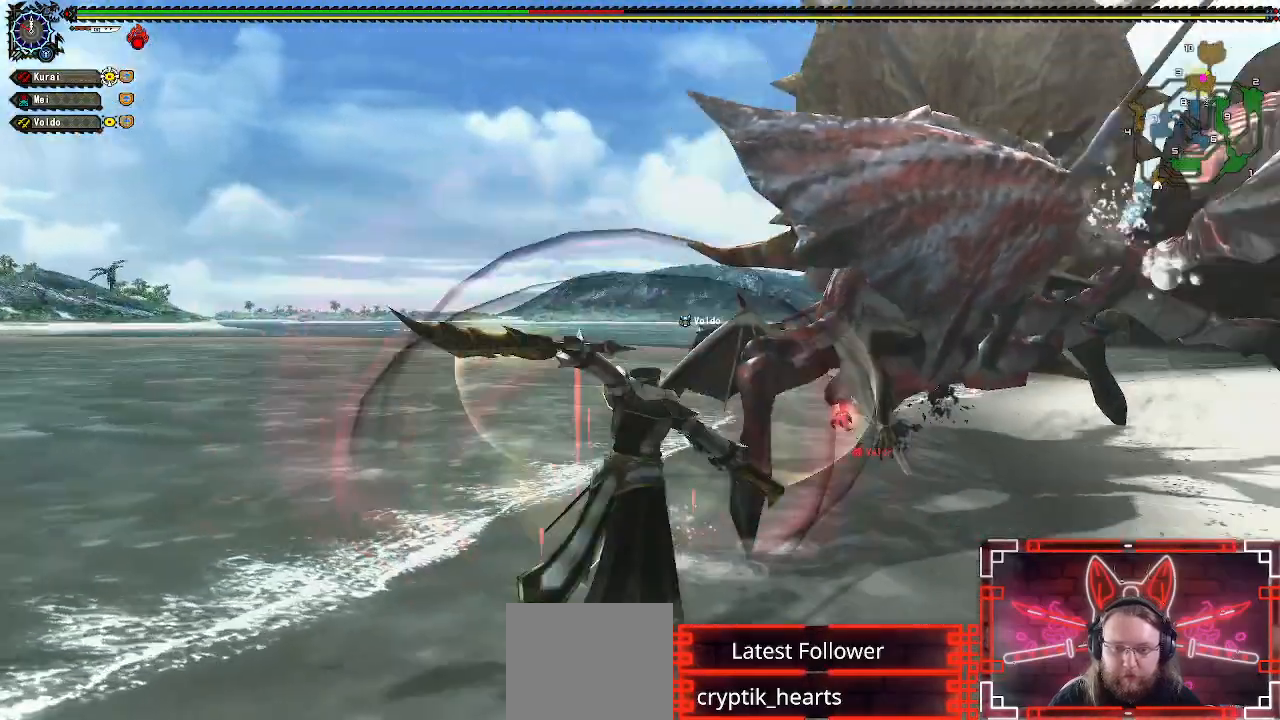
{"buttons": [], "left_stick": "left", "right_stick": "center", "events": [[50, "right_stick", "center"], [133, "left_stick", "center"], [217, "left_stick", "left"], [417, "left_stick", "center"], [500, "left_stick", "left"]]}
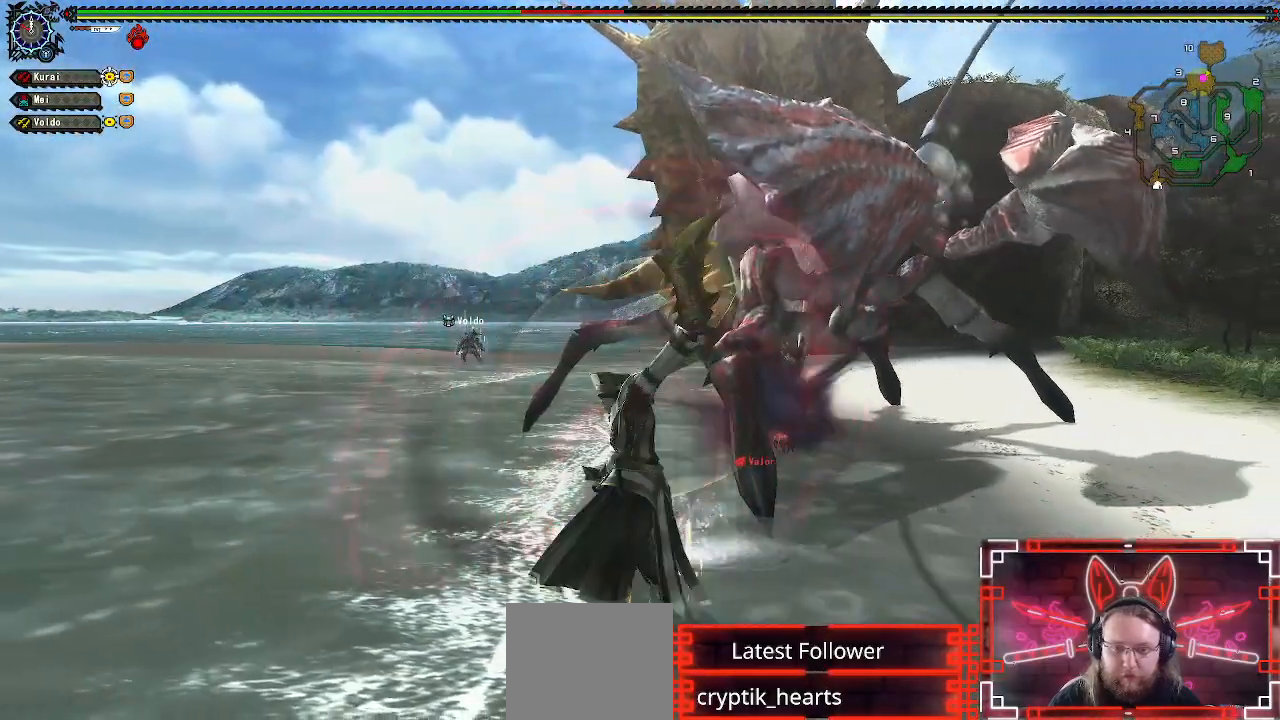
{"buttons": [], "left_stick": "down-left", "right_stick": "center", "events": [[33, "left_stick", "down-left"]]}
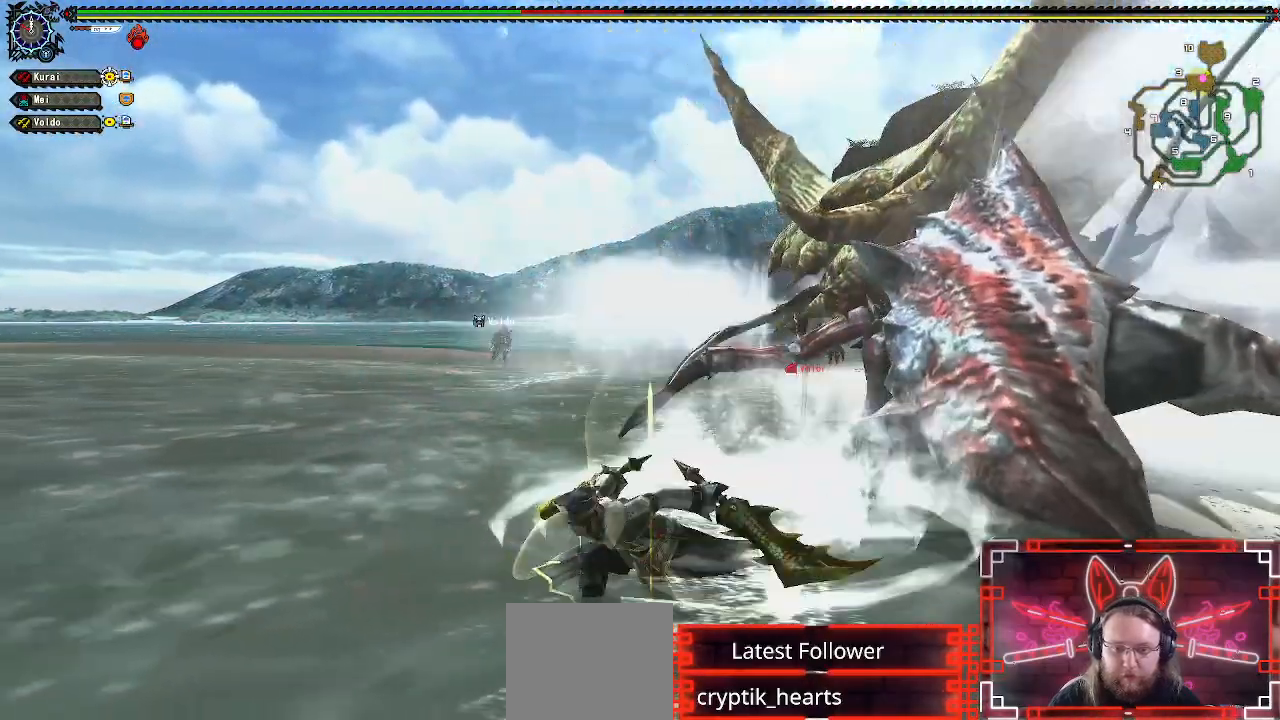
{"buttons": [], "left_stick": "right", "right_stick": "center", "events": [[83, "left_stick", "center"], [433, "left_stick", "right"]]}
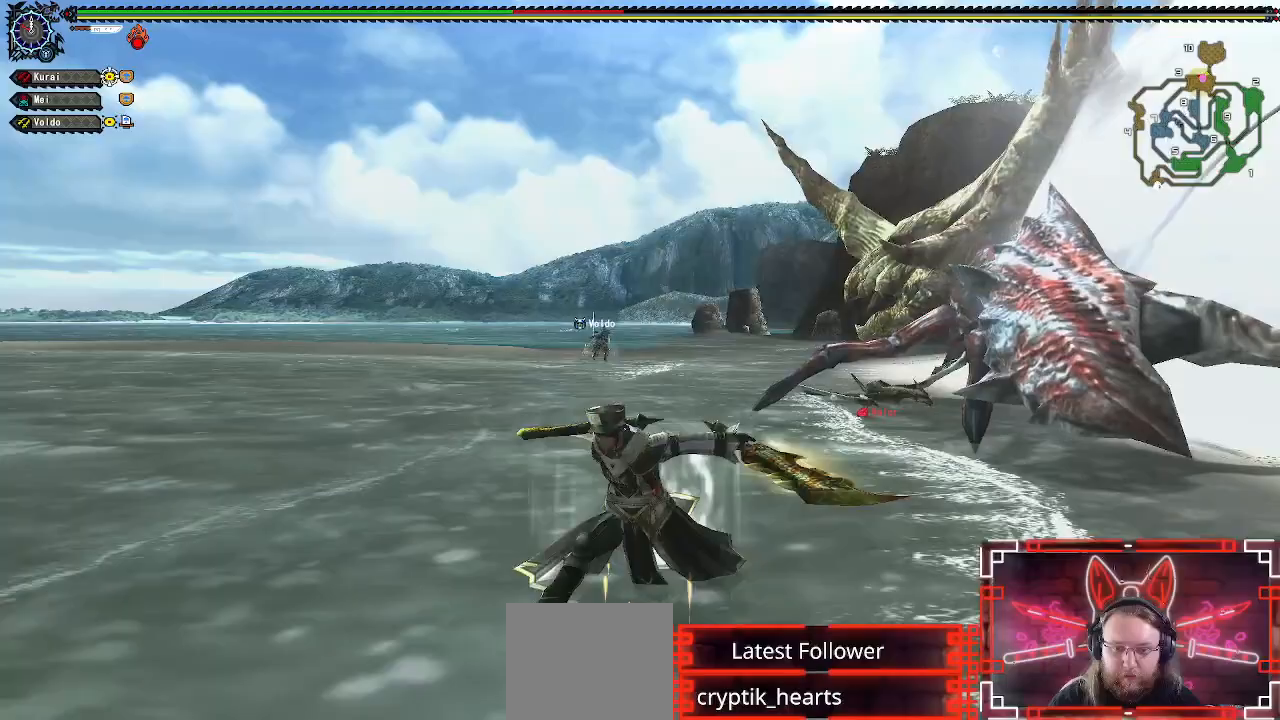
{"buttons": [], "left_stick": "center", "right_stick": "center", "events": [[83, "left_stick", "center"], [367, "left_stick", "up-right"], [500, "left_stick", "center"]]}
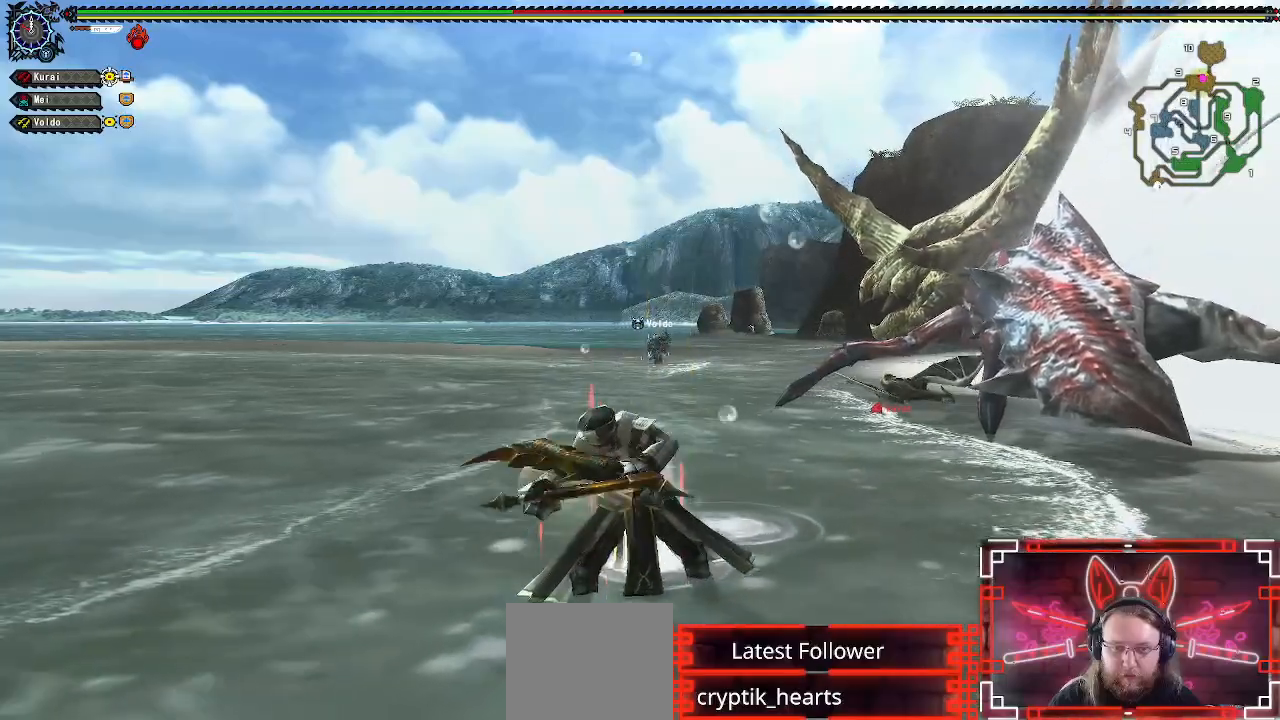
{"buttons": [], "left_stick": "up-right", "right_stick": "center", "events": [[117, "left_stick", "up-right"]]}
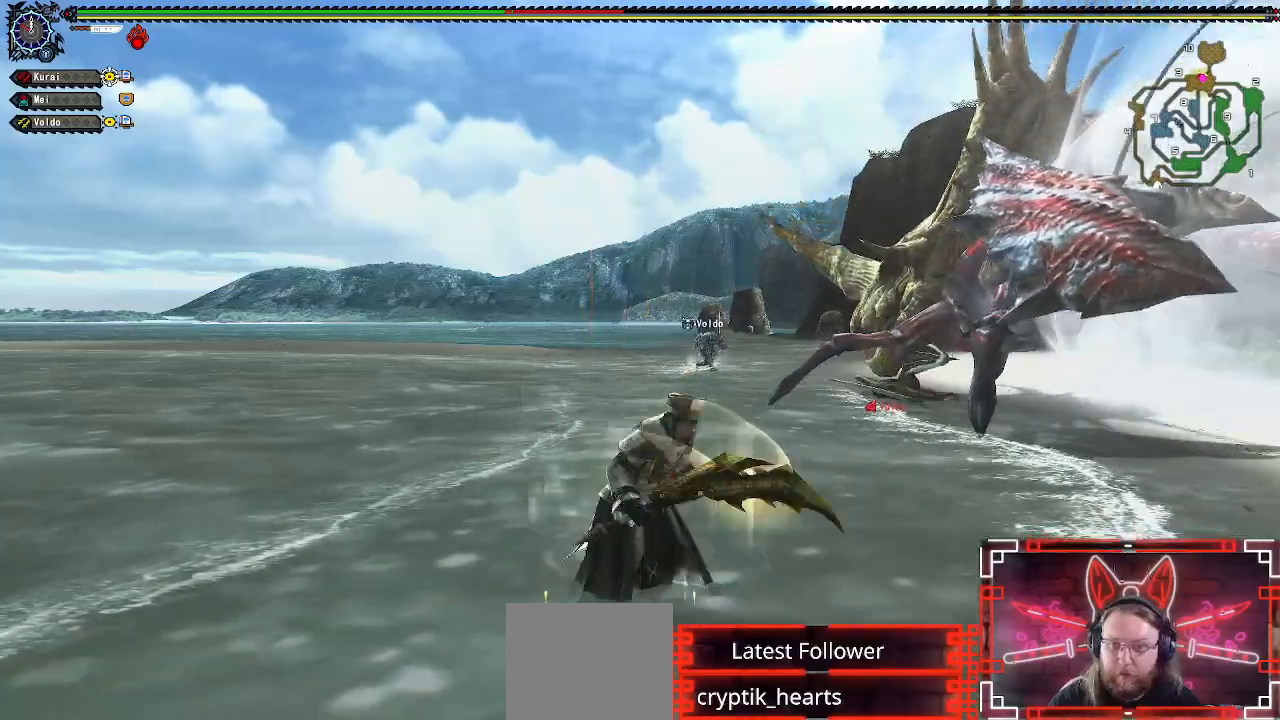
{"buttons": [], "left_stick": "up-right", "right_stick": "center", "events": []}
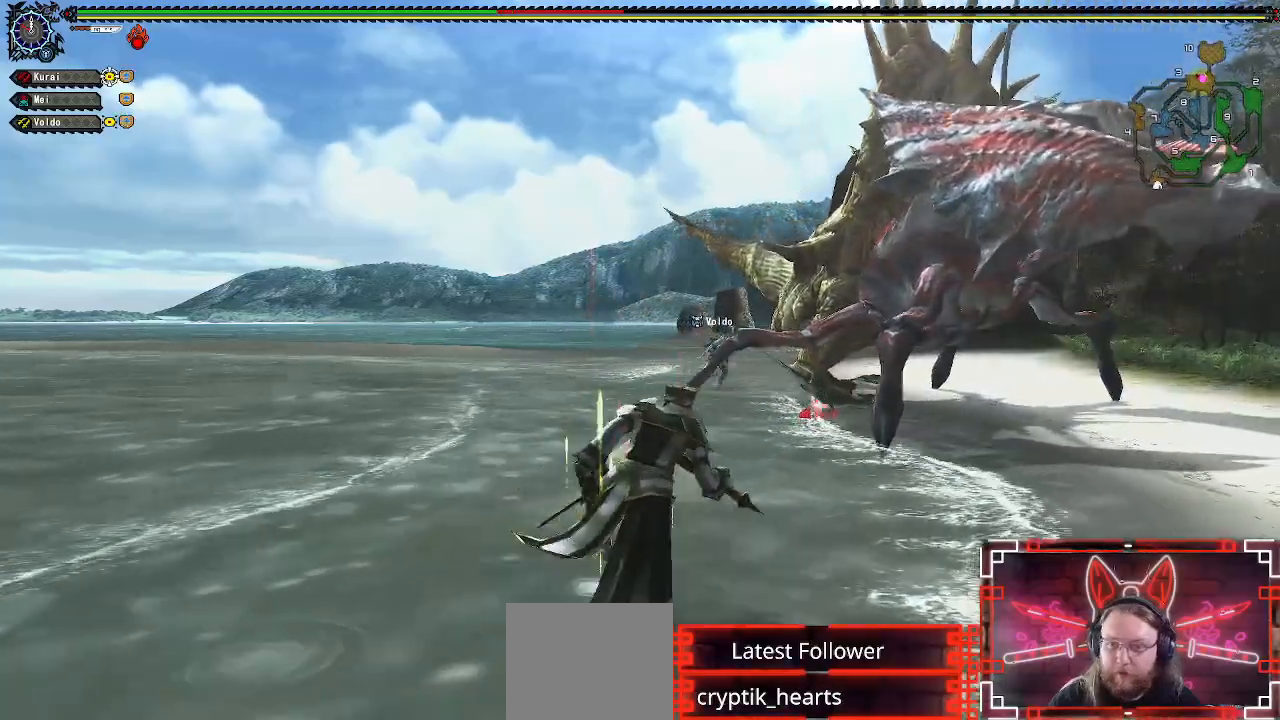
{"buttons": [], "left_stick": "right", "right_stick": "center", "events": [[217, "left_stick", "center"], [317, "left_stick", "right"]]}
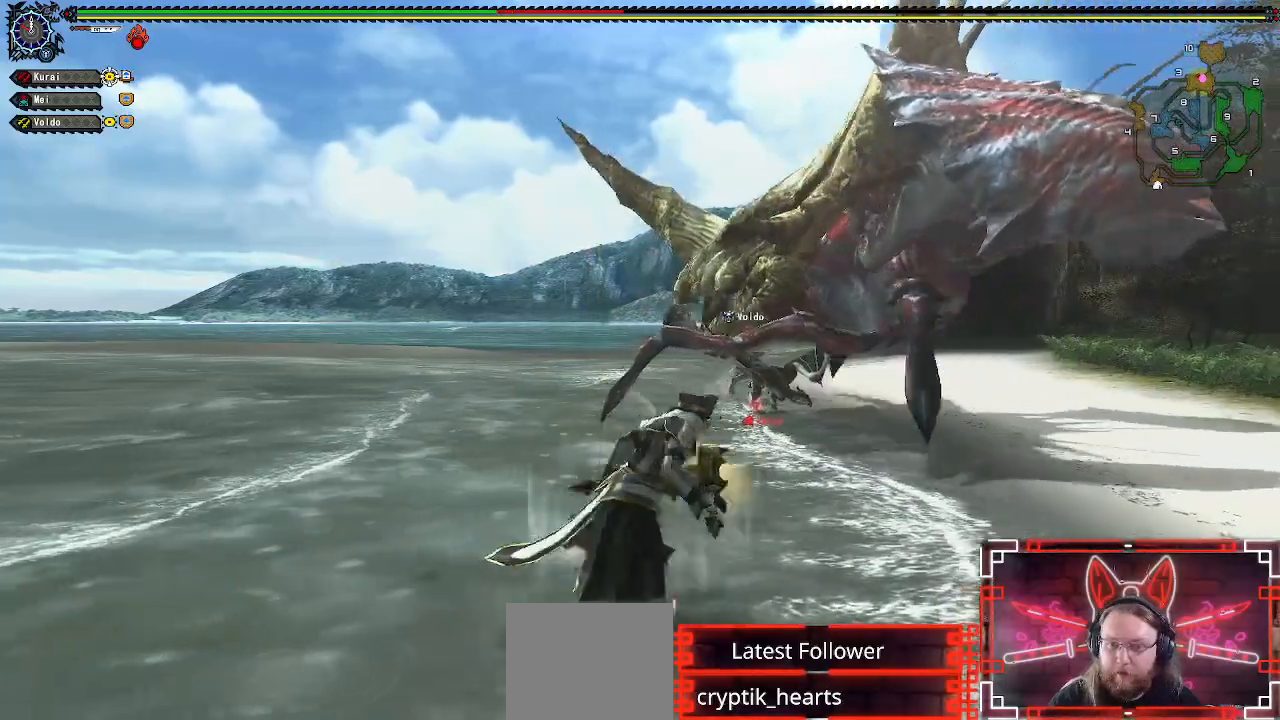
{"buttons": ["B"], "left_stick": "up-right", "right_stick": "center", "events": [[50, "left_stick", "up-right"], [400, "B", "down"]]}
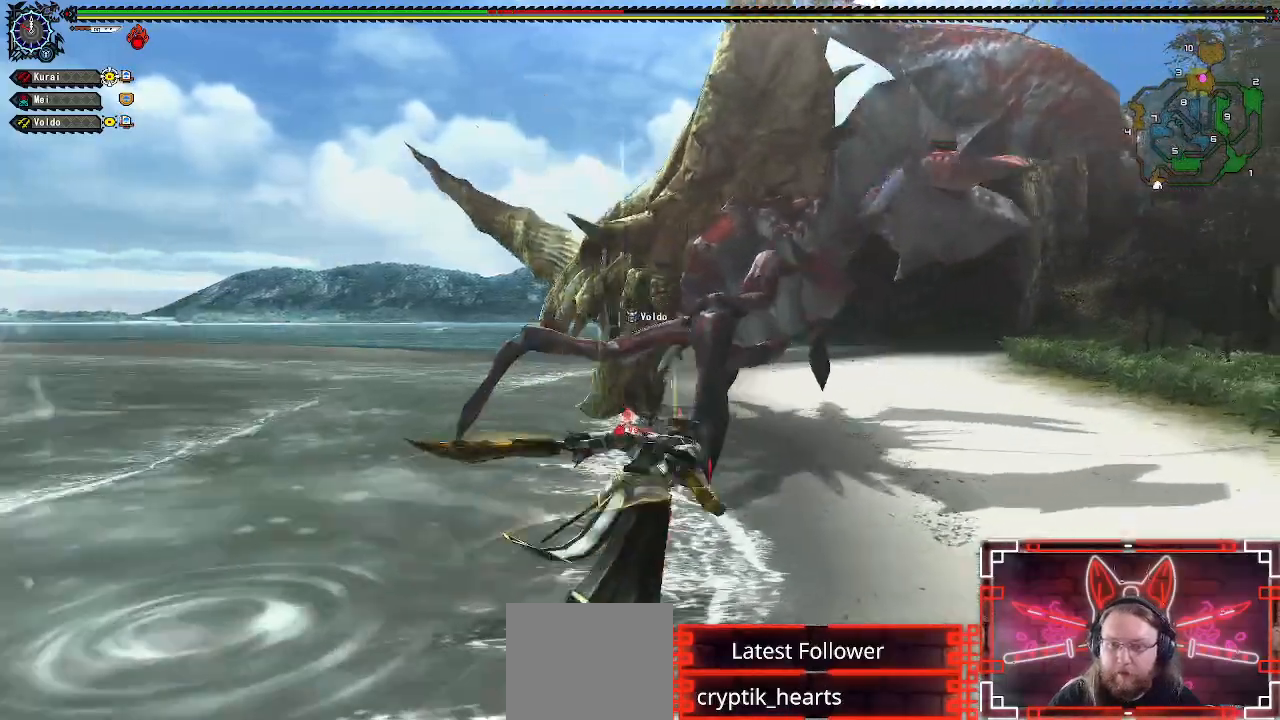
{"buttons": ["B"], "left_stick": "up-right", "right_stick": "center", "events": [[17, "B", "up"], [117, "B", "down"], [167, "B", "up"], [267, "B", "down"], [350, "B", "up"], [500, "B", "down"]]}
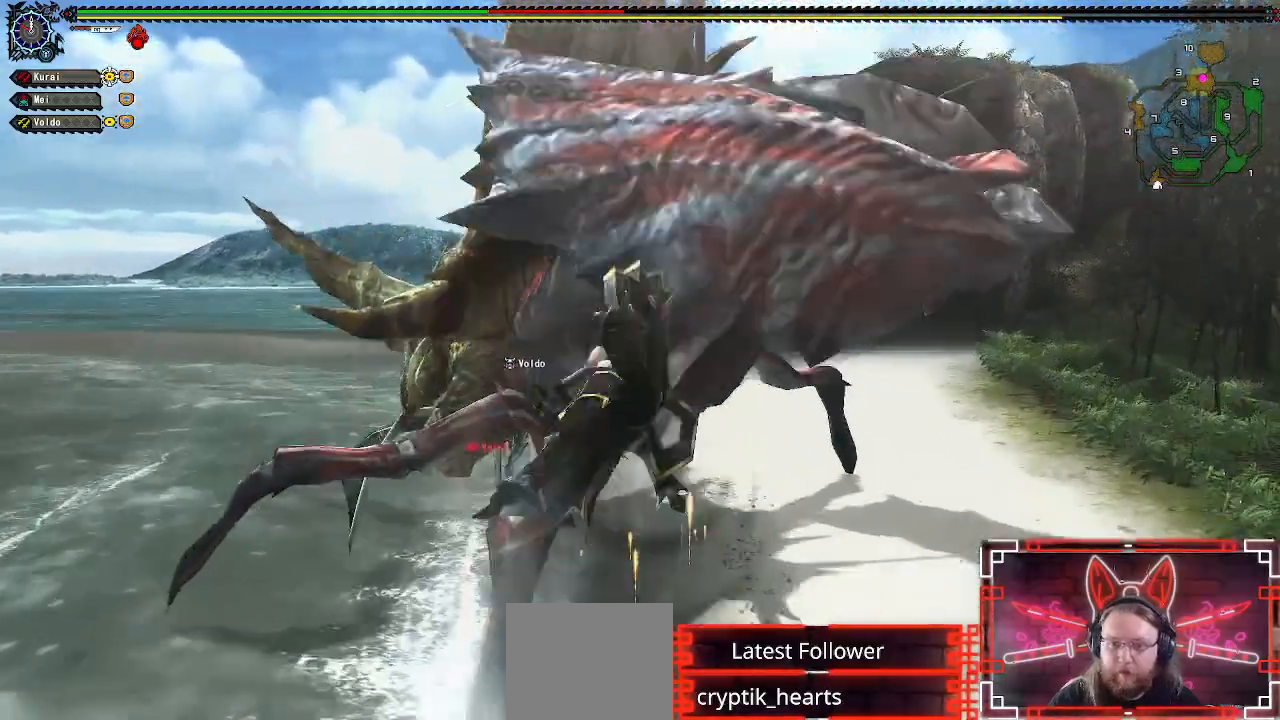
{"buttons": [], "left_stick": "up-right", "right_stick": "center", "events": [[33, "B", "up"]]}
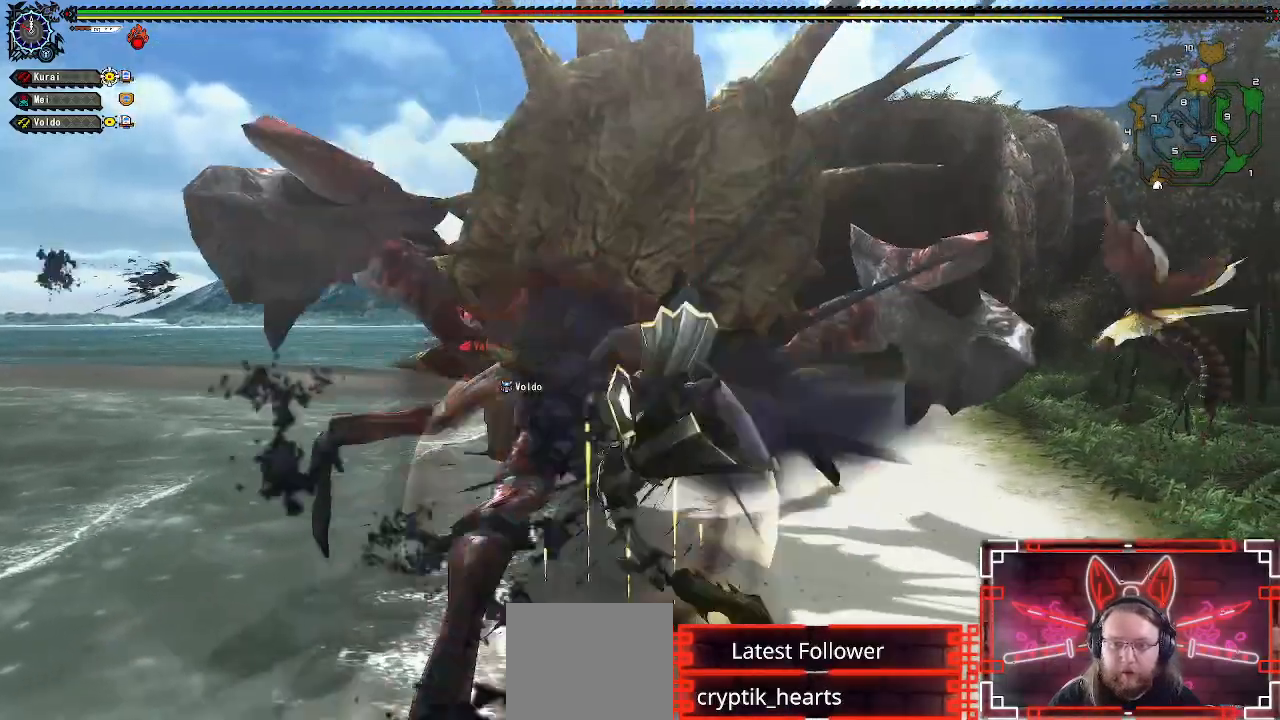
{"buttons": [], "left_stick": "up", "right_stick": "center", "events": [[17, "left_stick", "up"], [133, "B", "down"], [267, "B", "up"], [350, "B", "down"], [467, "B", "up"]]}
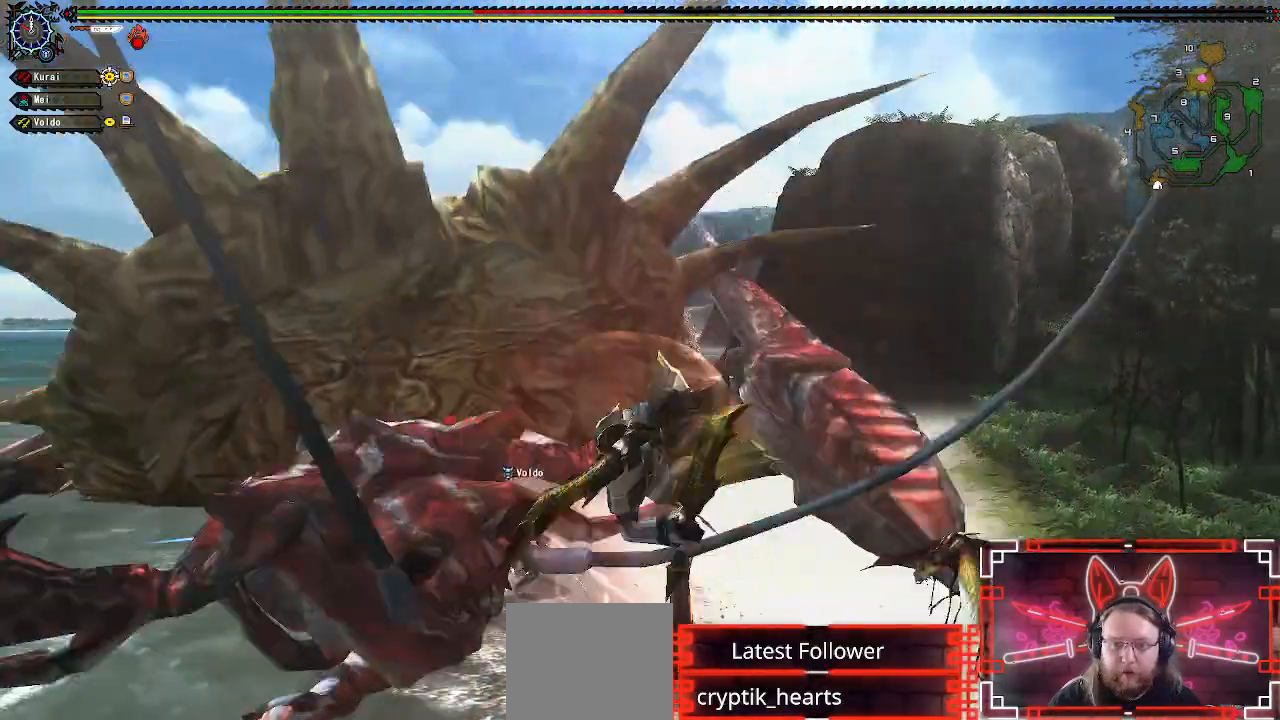
{"buttons": [], "left_stick": "center", "right_stick": "left", "events": [[250, "left_stick", "up-left"], [367, "left_stick", "center"], [450, "right_stick", "left"]]}
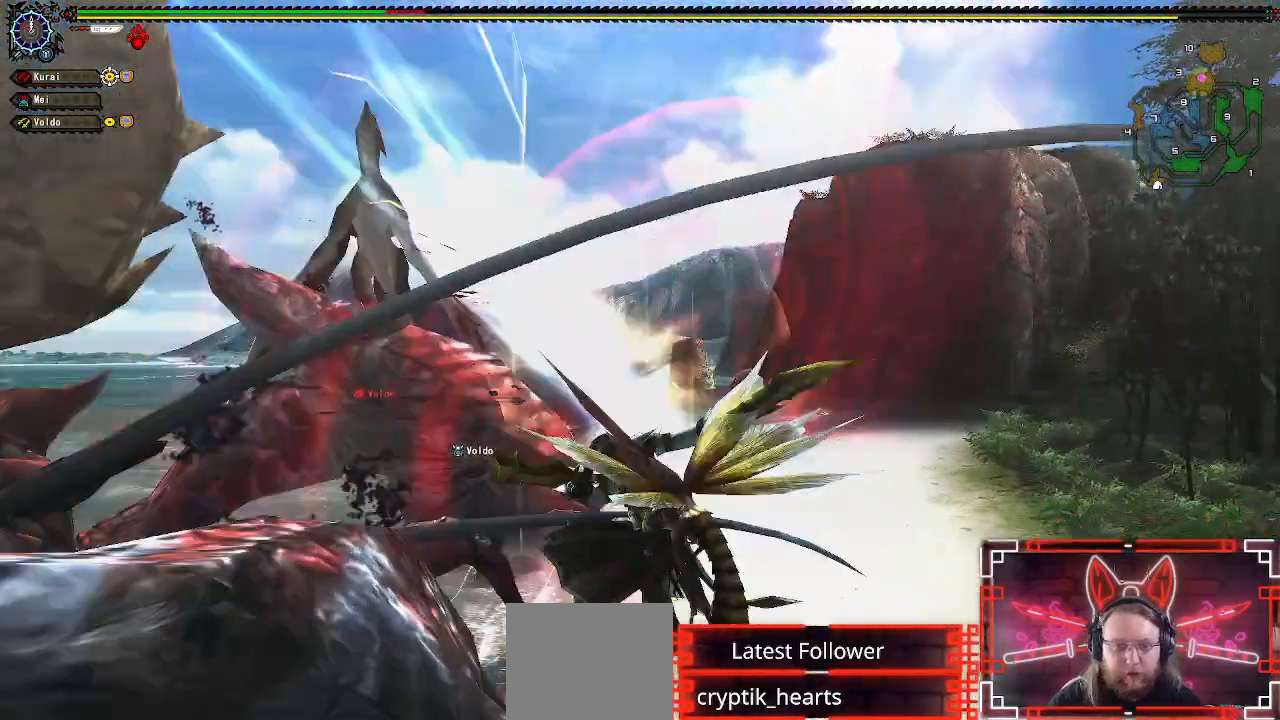
{"buttons": [], "left_stick": "right", "right_stick": "center", "events": [[283, "left_stick", "right"], [317, "right_stick", "center"], [417, "left_stick", "center"], [483, "left_stick", "right"]]}
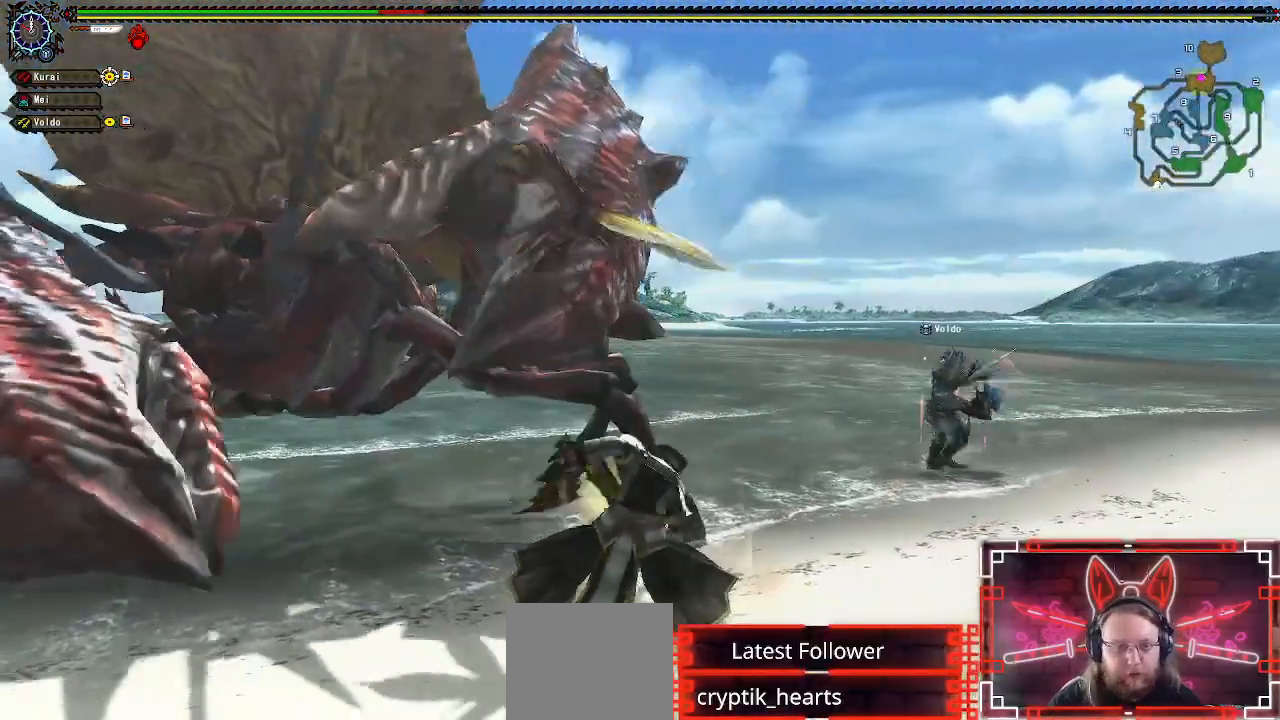
{"buttons": [], "left_stick": "right", "right_stick": "center", "events": [[217, "right_stick", "left"], [417, "right_stick", "center"]]}
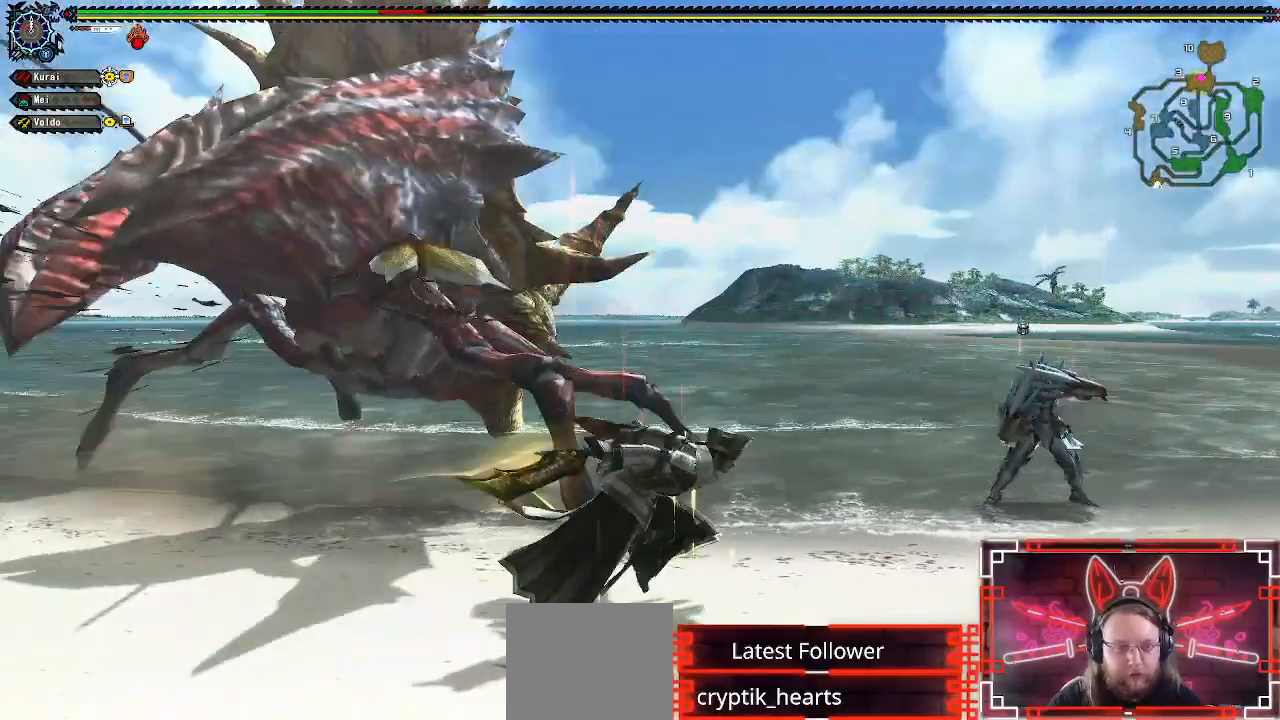
{"buttons": [], "left_stick": "down-right", "right_stick": "center", "events": [[50, "right_stick", "left"], [217, "right_stick", "center"], [283, "left_stick", "down-right"]]}
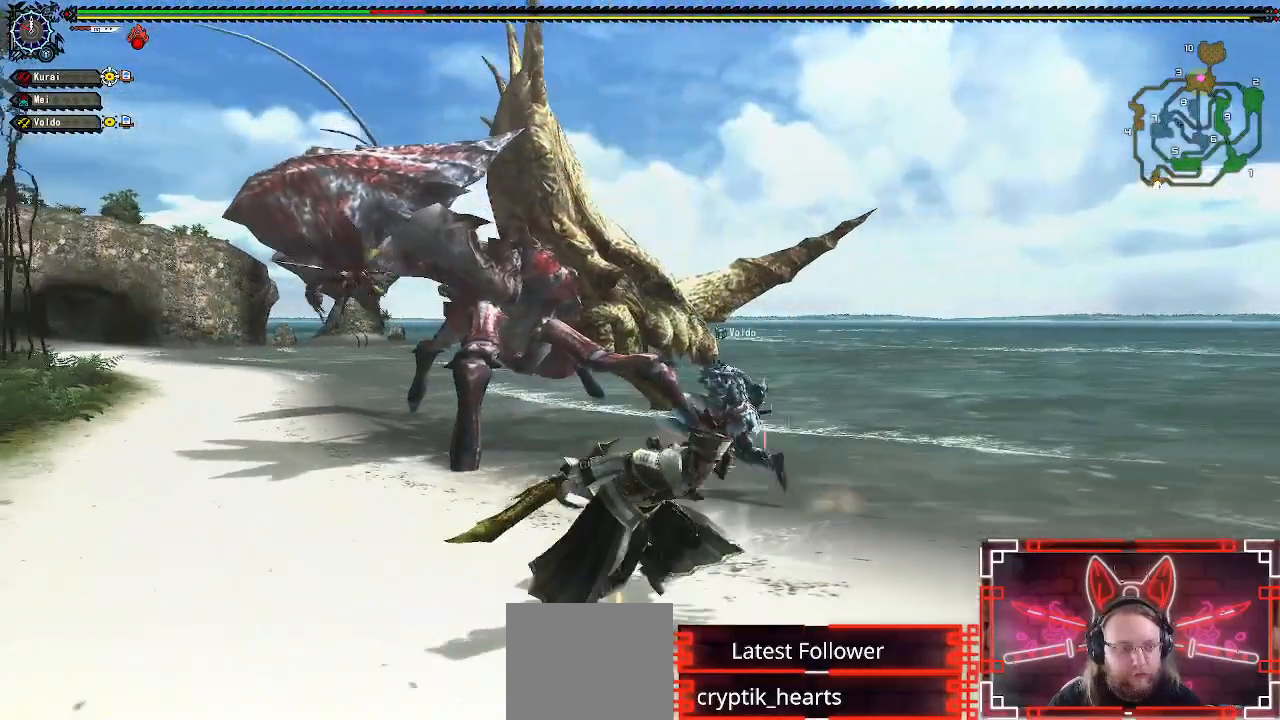
{"buttons": ["X"], "left_stick": "down-right", "right_stick": "center"}